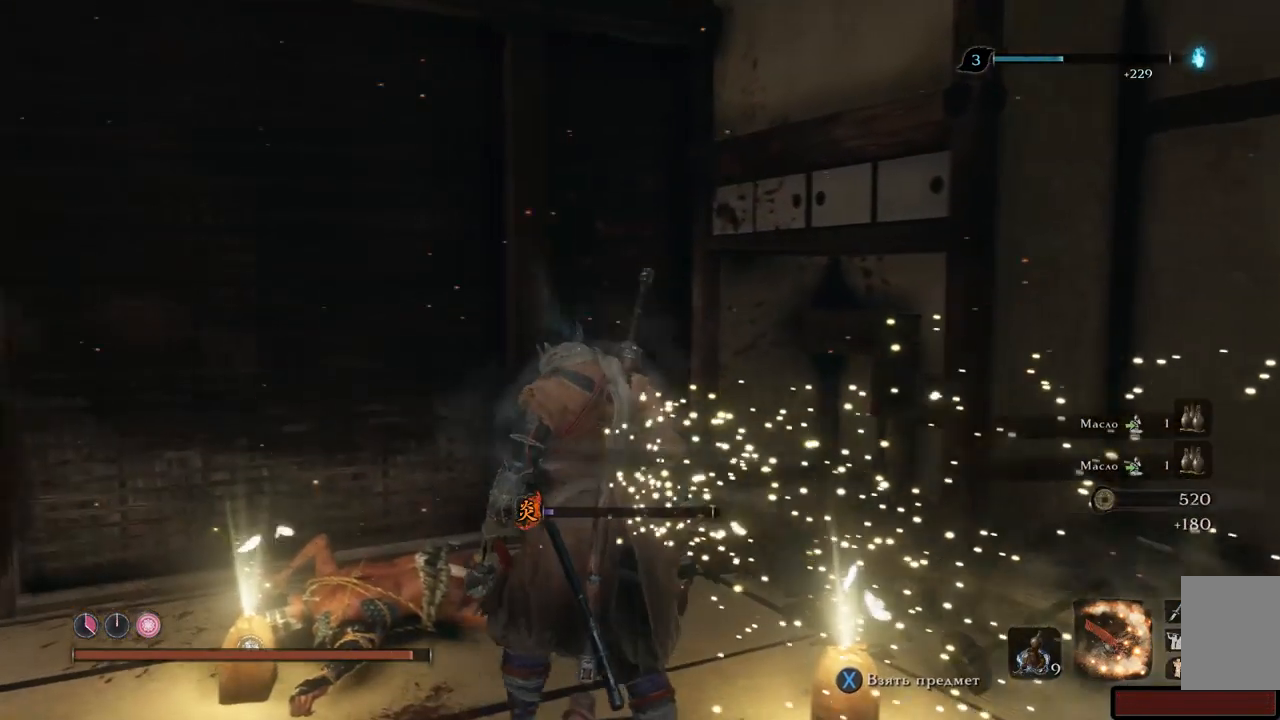
Gameplay with a controller (Xbox layout); each line is a JSON object with the inputs held at the frame after it. "events" lists button and stick changes between this image and that frame as [ms after this image, input, new state], when the widget could be followed in between. Not read: L3 R3.
{"buttons": [], "left_stick": "up-left", "right_stick": "center", "events": [[450, "X", "up"]]}
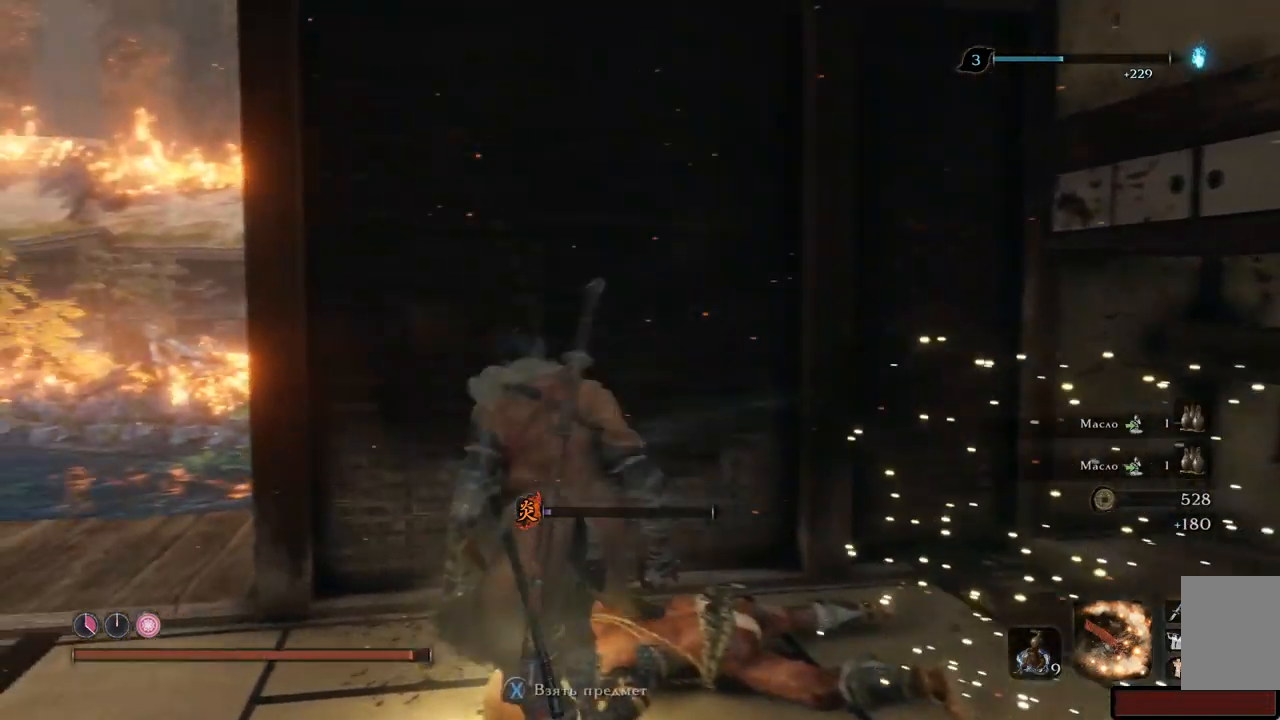
{"buttons": [], "left_stick": "center", "right_stick": "center", "events": [[67, "X", "down"], [151, "X", "up"], [351, "left_stick", "center"]]}
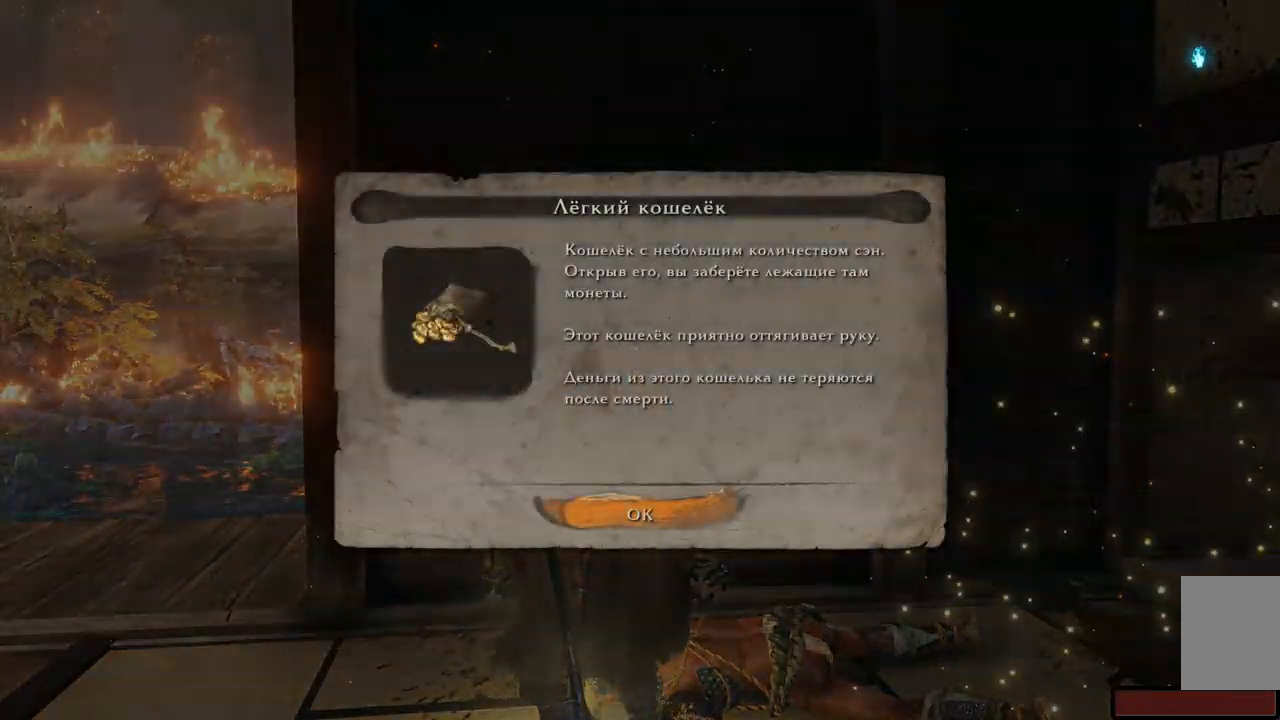
{"buttons": [], "left_stick": "center", "right_stick": "center", "events": []}
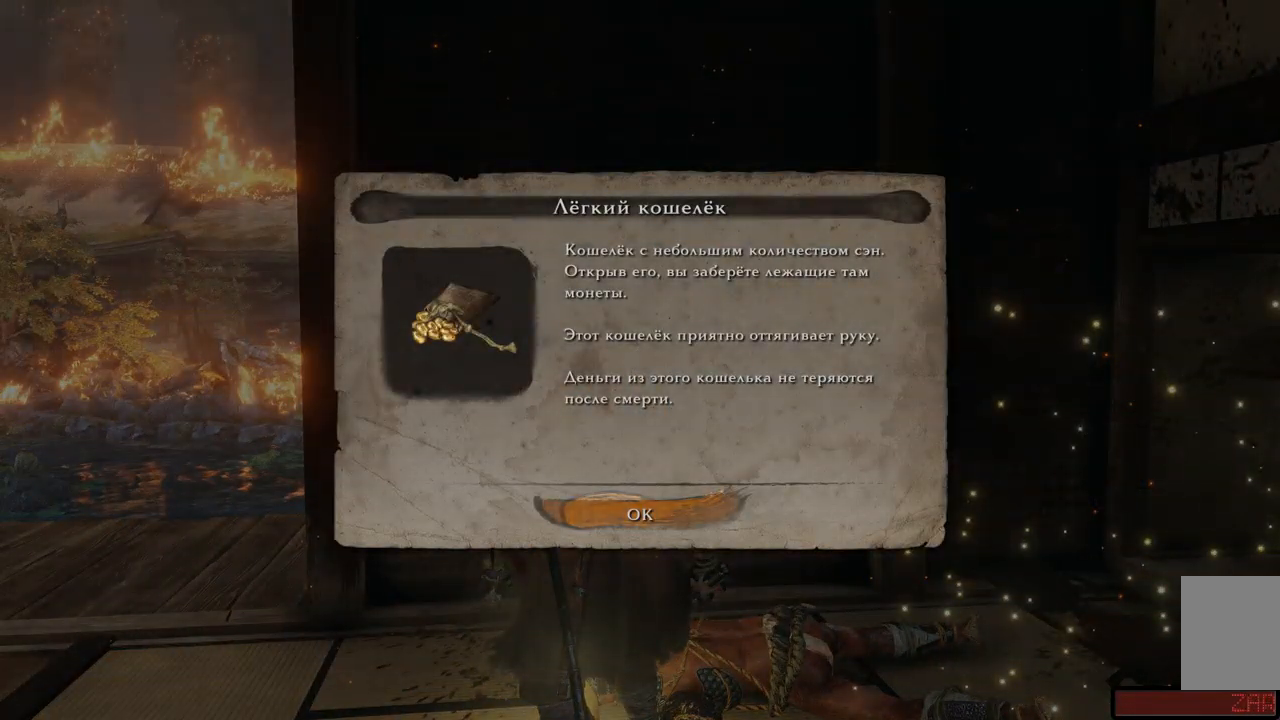
{"buttons": [], "left_stick": "down-right", "right_stick": "down-right", "events": [[50, "A", "down"], [134, "A", "up"], [167, "left_stick", "down-right"], [401, "right_stick", "down-right"]]}
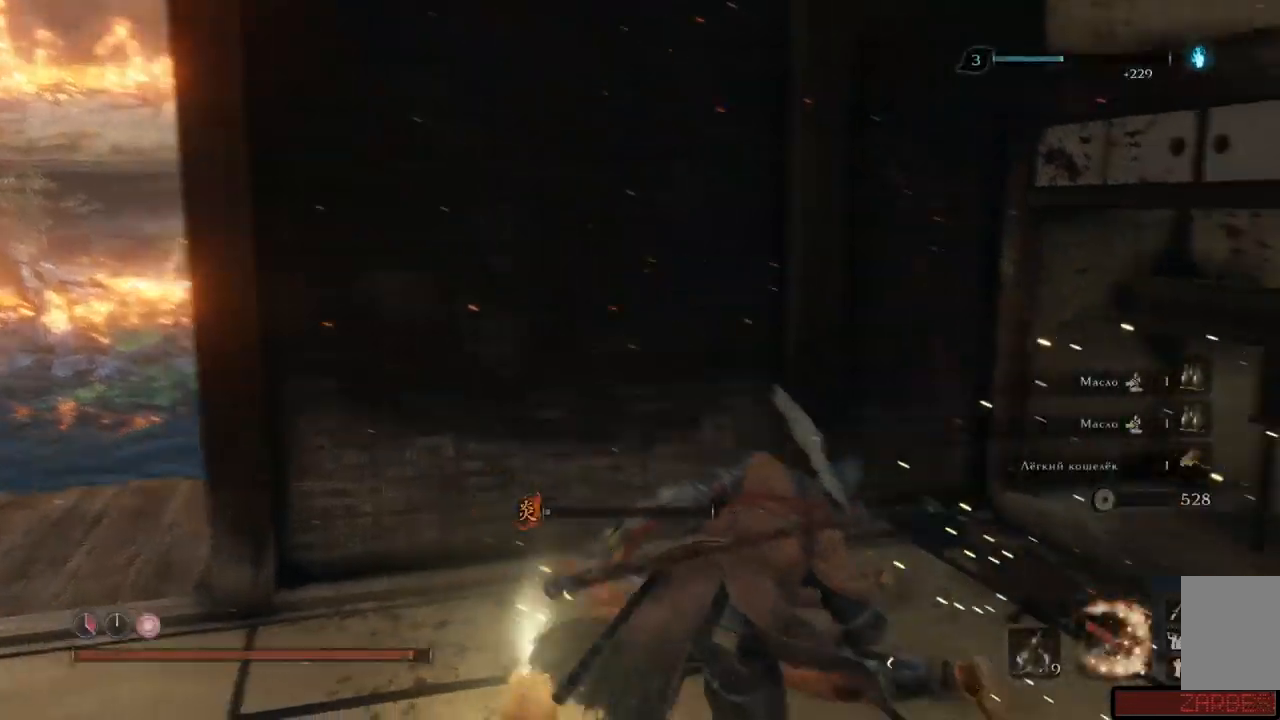
{"buttons": [], "left_stick": "up-left", "right_stick": "center", "events": [[250, "left_stick", "center"], [284, "right_stick", "right"], [434, "right_stick", "center"], [500, "left_stick", "up-left"]]}
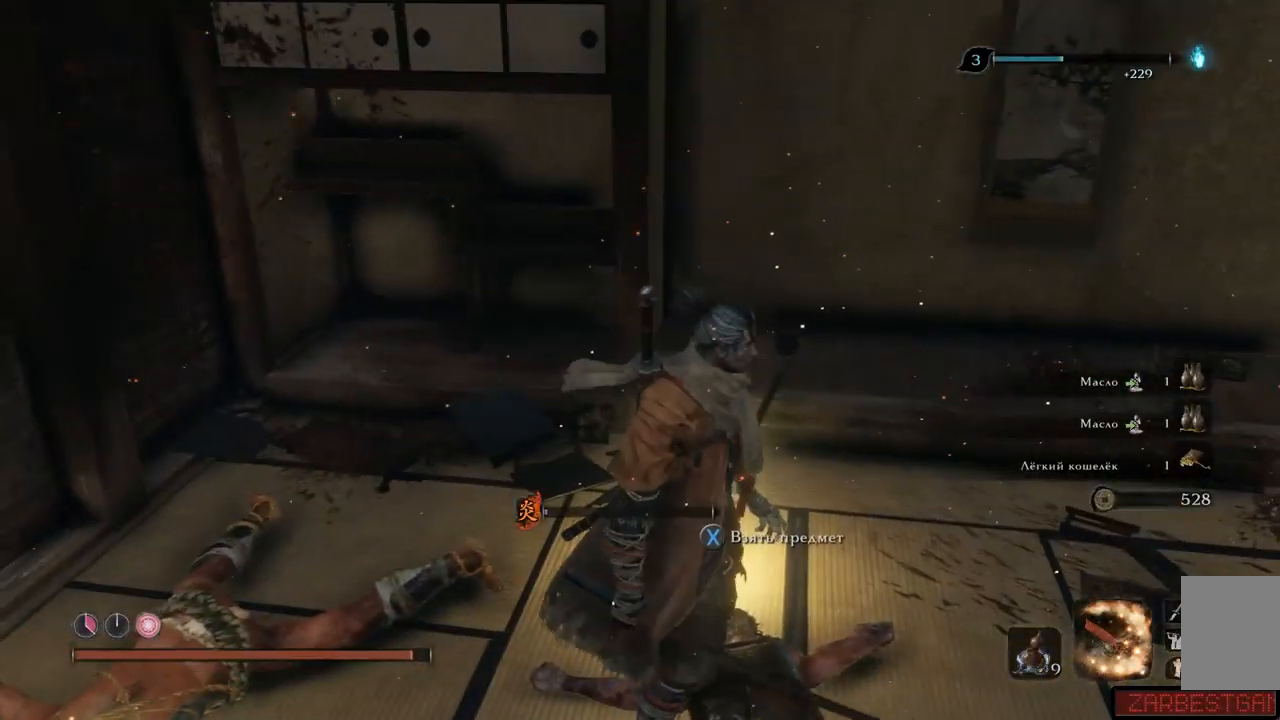
{"buttons": [], "left_stick": "up-left", "right_stick": "center", "events": [[117, "X", "down"], [234, "X", "up"]]}
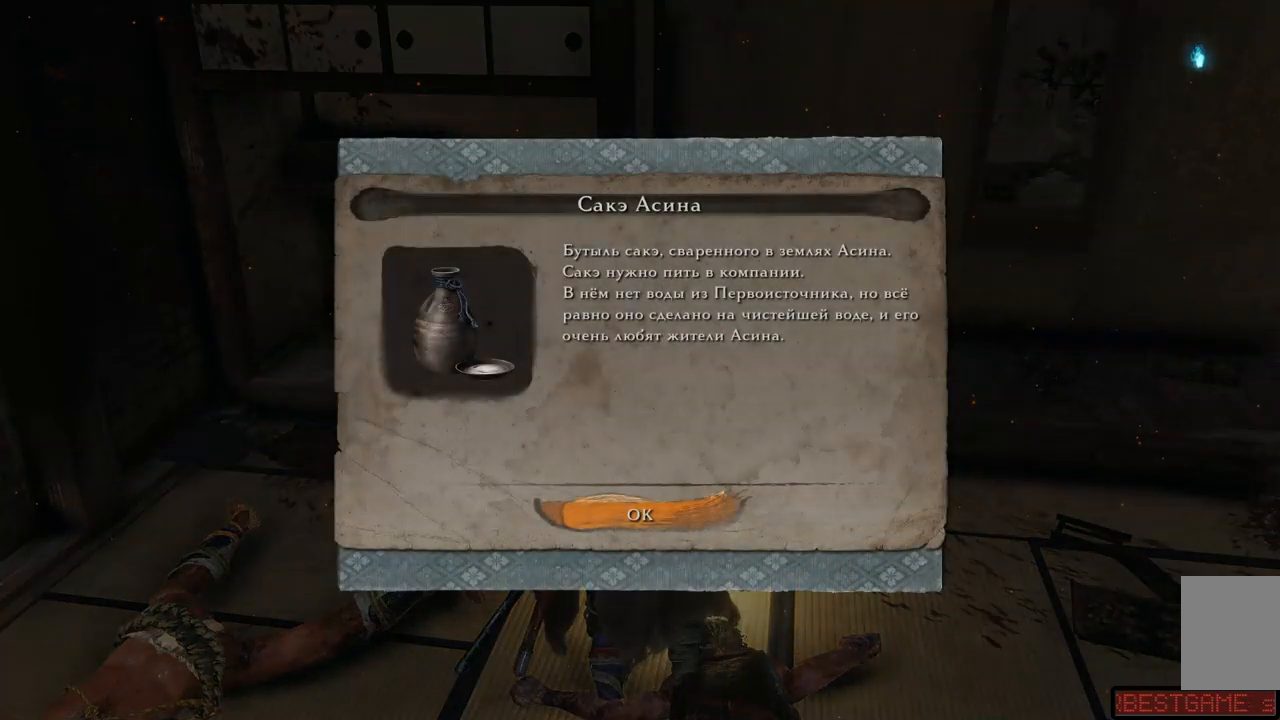
{"buttons": [], "left_stick": "up-left", "right_stick": "center", "events": [[367, "A", "down"], [467, "A", "up"]]}
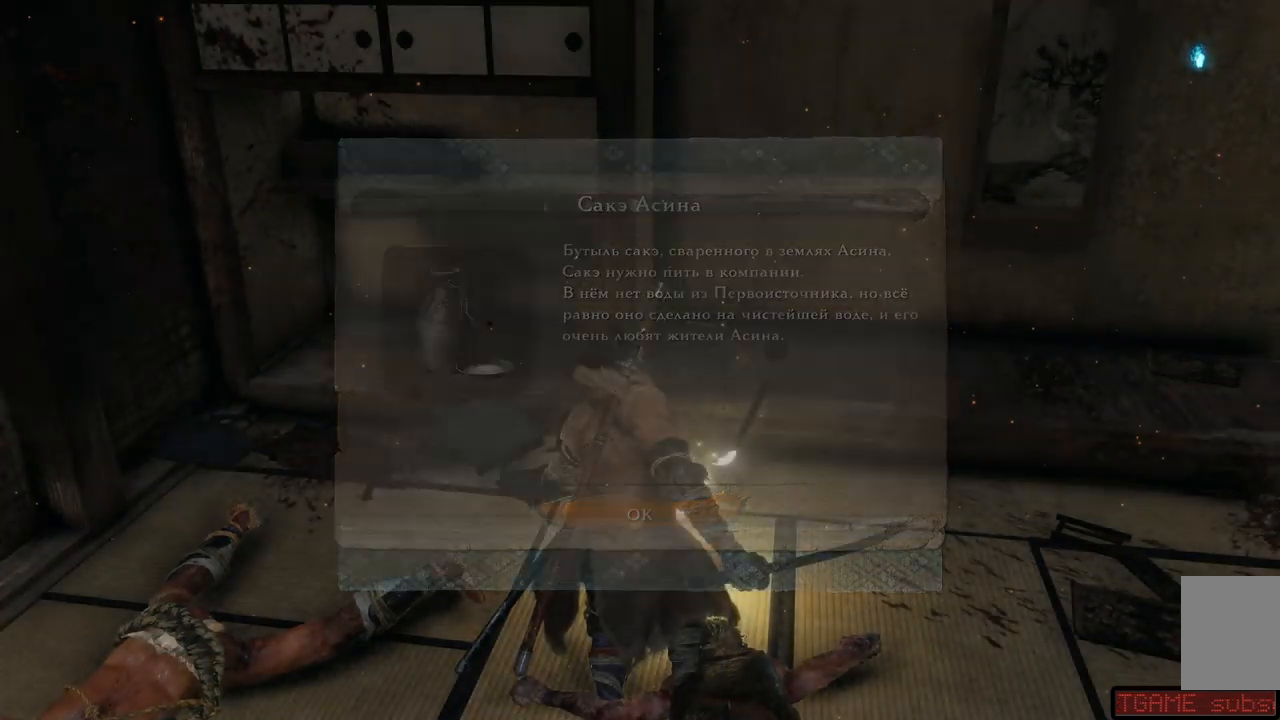
{"buttons": [], "left_stick": "up-left", "right_stick": "right", "events": [[301, "right_stick", "right"]]}
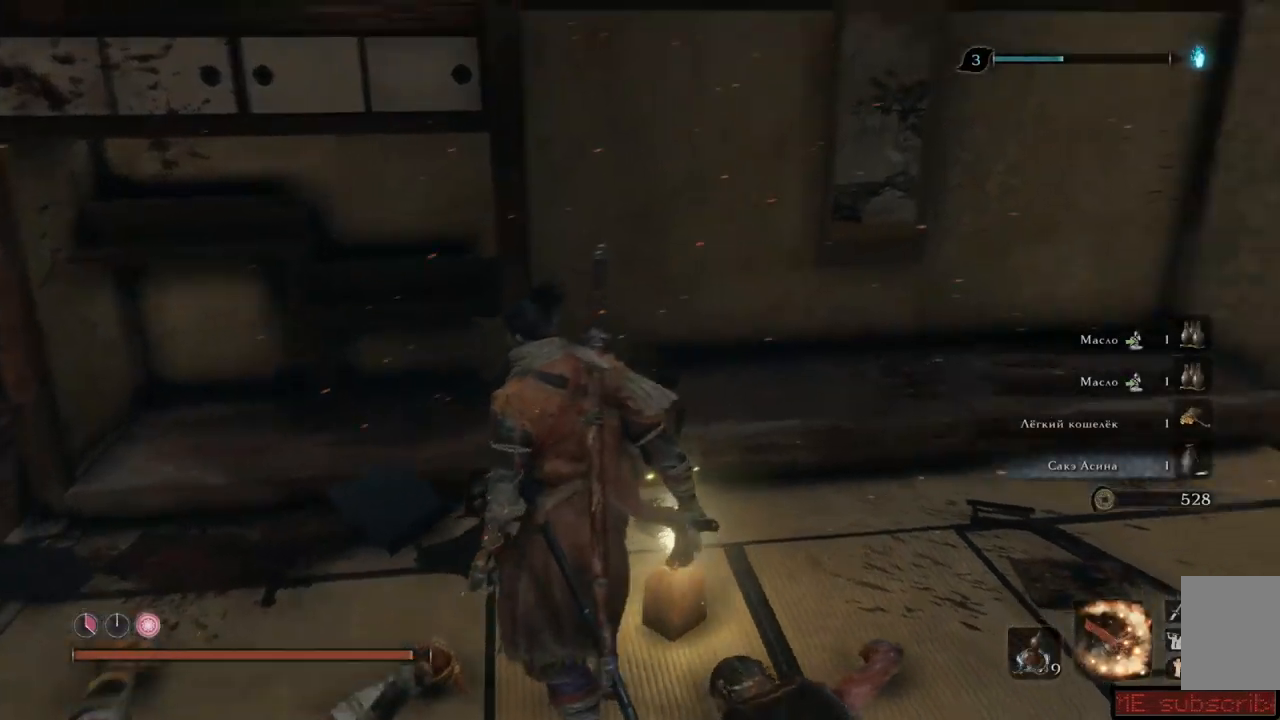
{"buttons": [], "left_stick": "up", "right_stick": "right", "events": [[400, "left_stick", "up"]]}
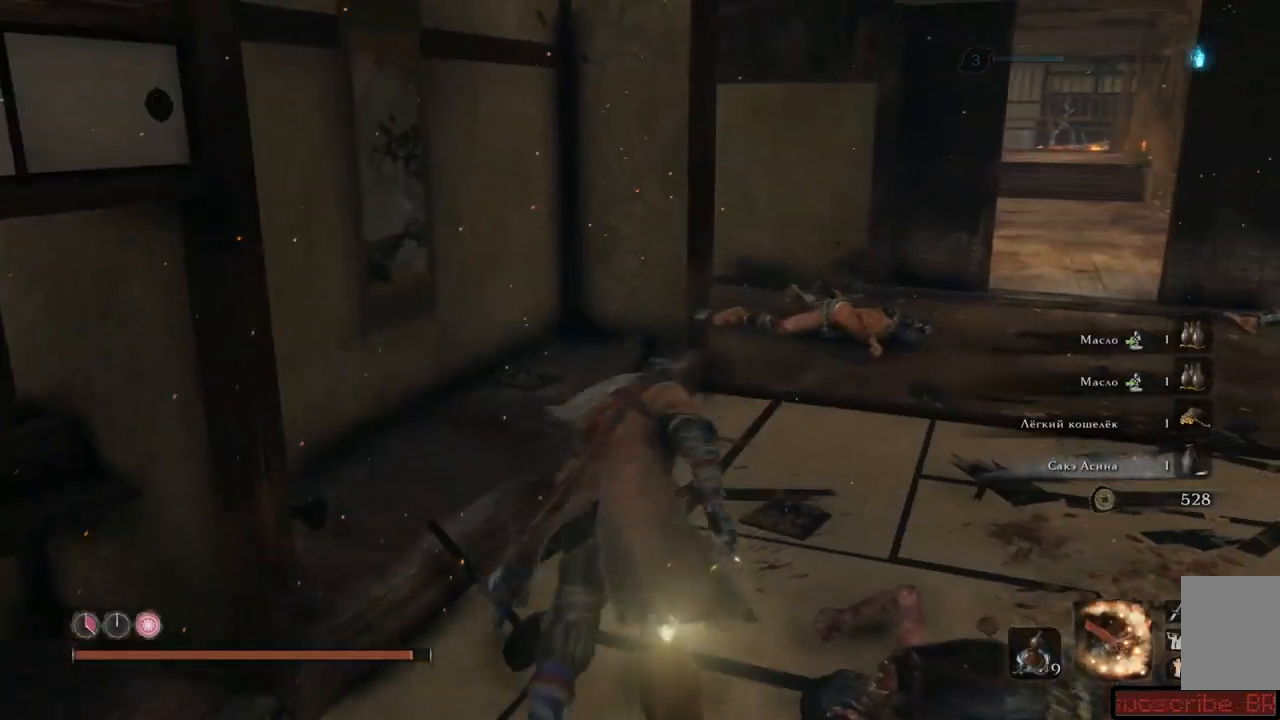
{"buttons": [], "left_stick": "up", "right_stick": "right", "events": []}
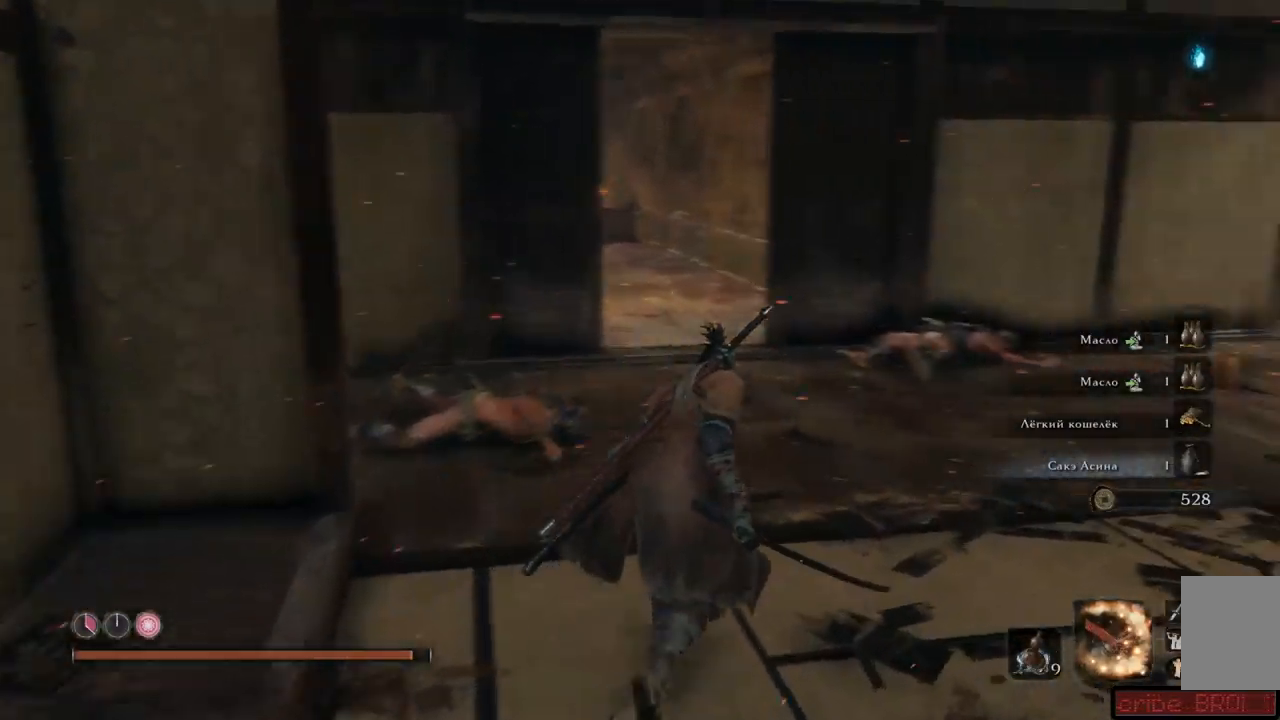
{"buttons": [], "left_stick": "up", "right_stick": "center"}
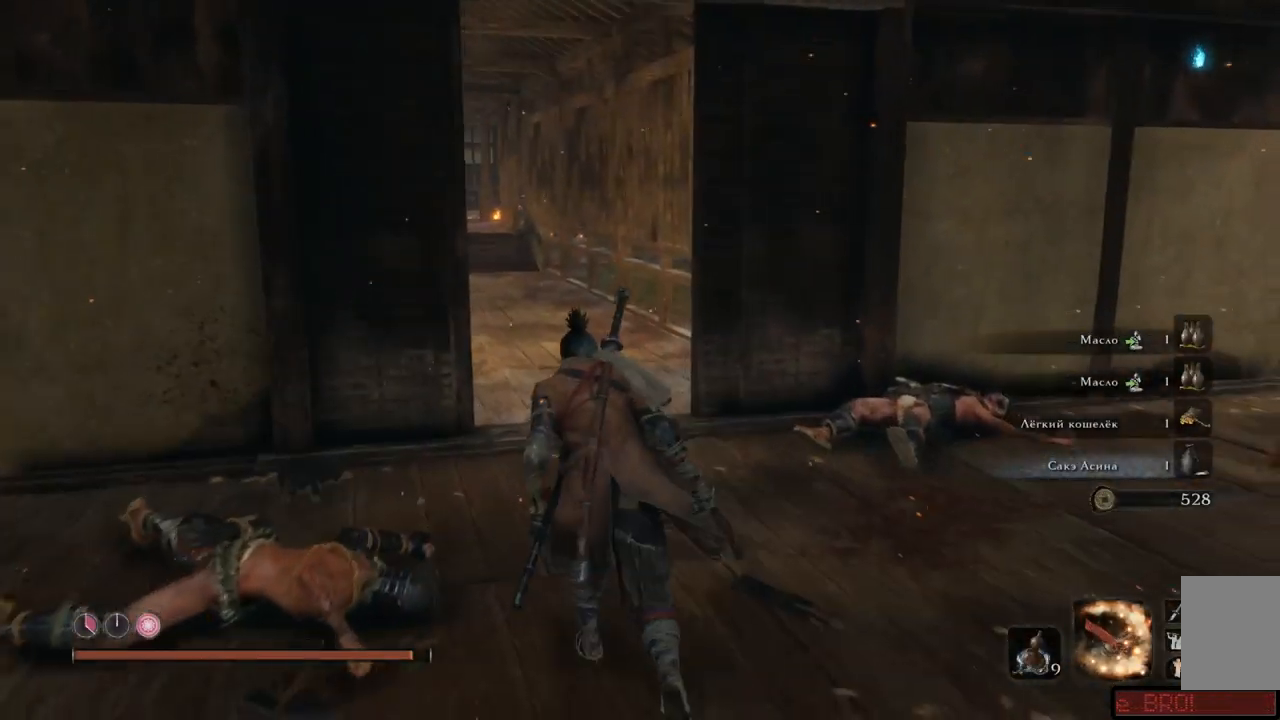
{"buttons": [], "left_stick": "up", "right_stick": "down-left", "events": [[451, "right_stick", "down-left"]]}
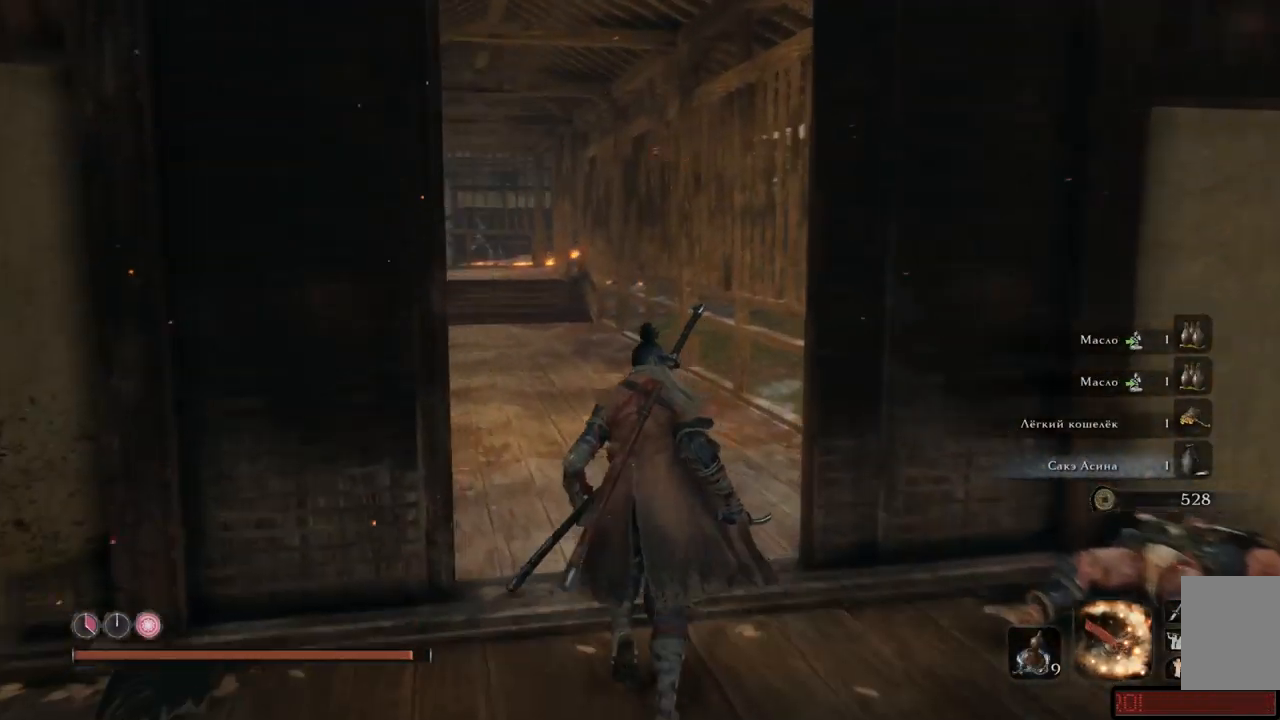
{"buttons": [], "left_stick": "up", "right_stick": "center", "events": [[217, "right_stick", "center"]]}
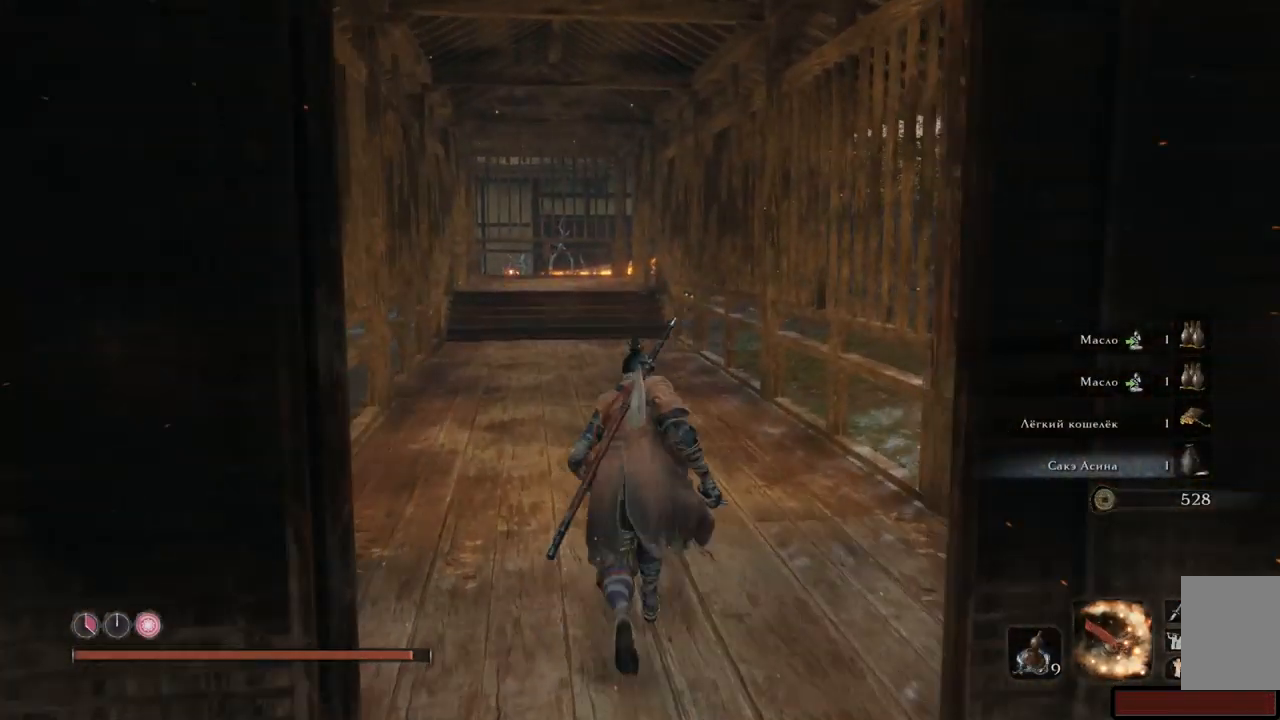
{"buttons": [], "left_stick": "up", "right_stick": "center"}
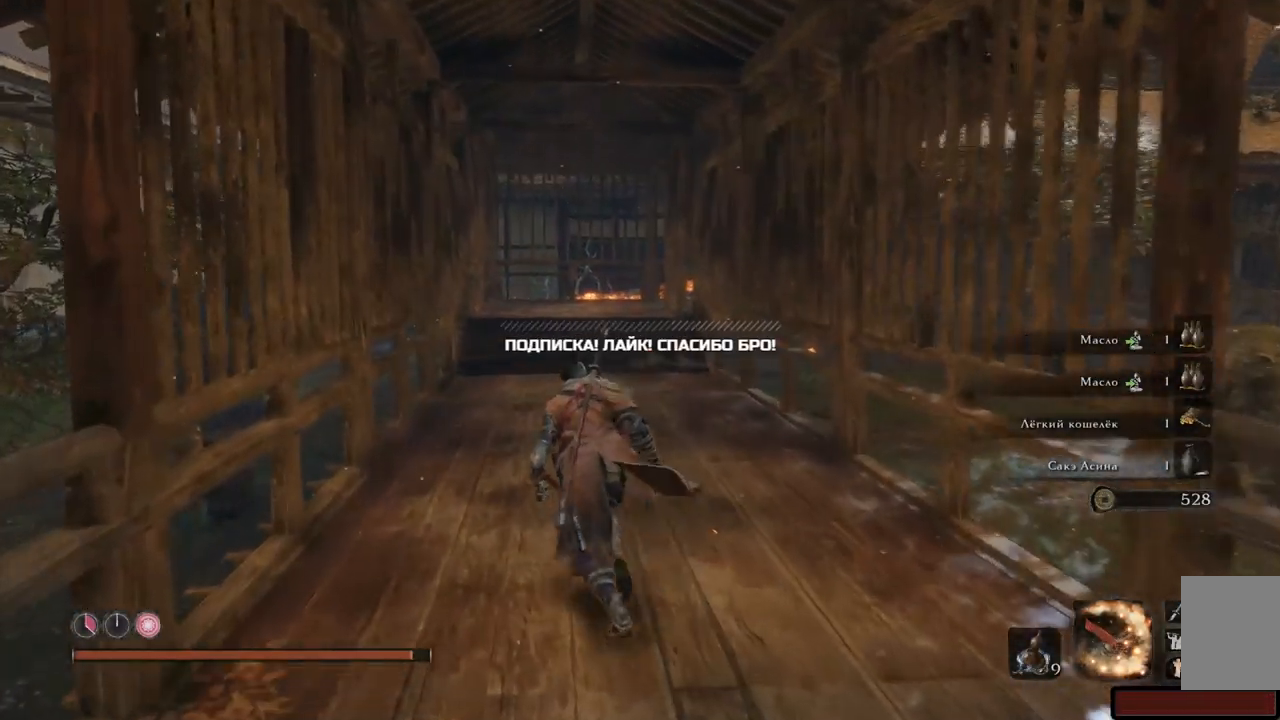
{"buttons": ["B"], "left_stick": "up", "right_stick": "center", "events": [[150, "B", "down"]]}
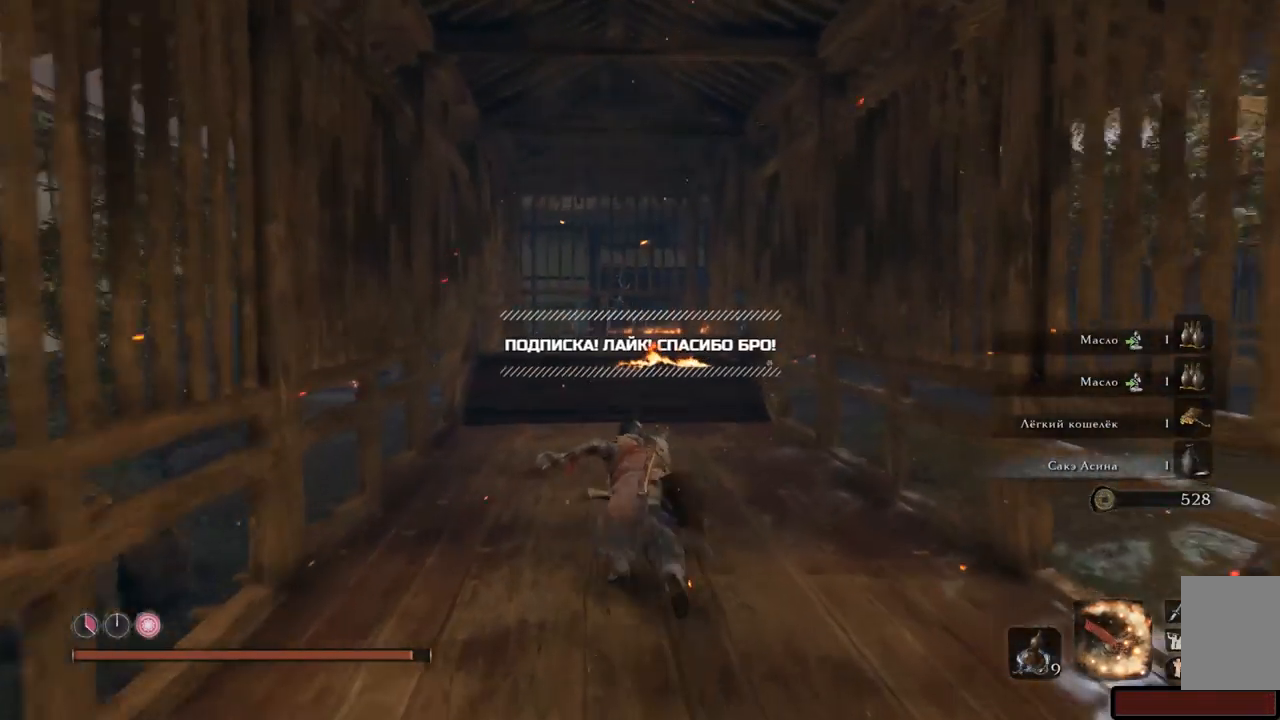
{"buttons": [], "left_stick": "up", "right_stick": "center", "events": [[201, "B", "up"]]}
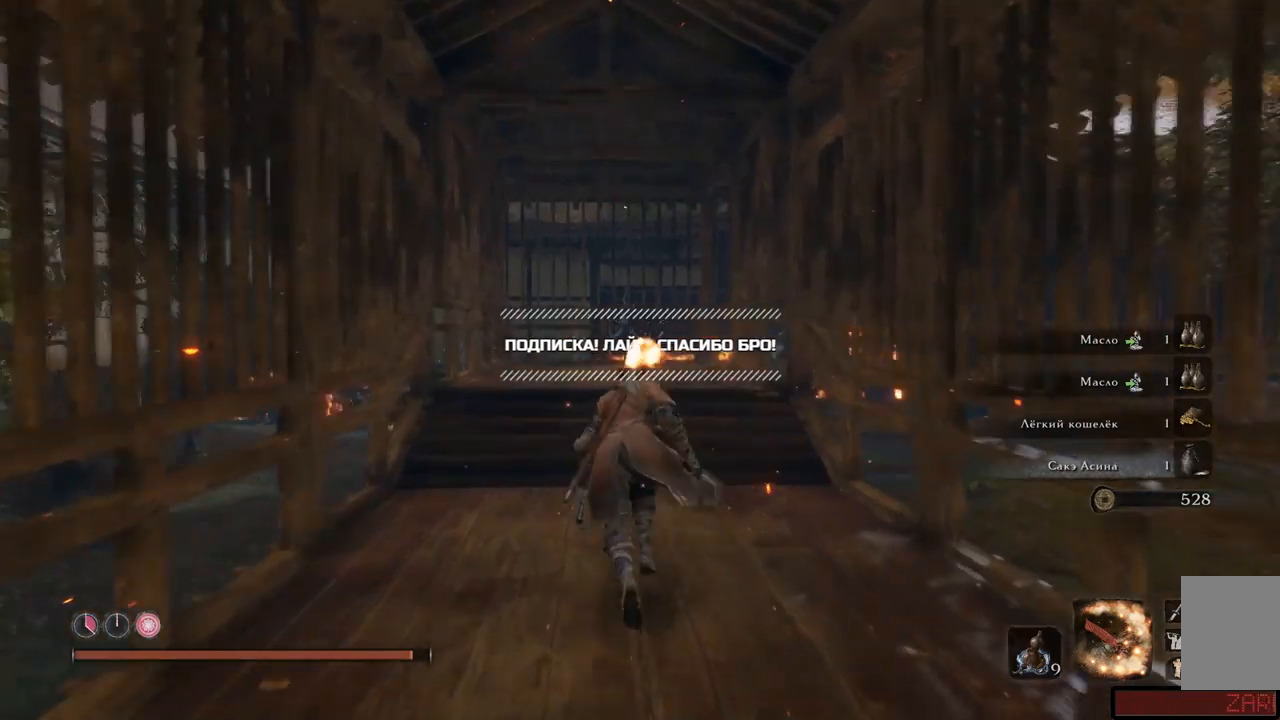
{"buttons": [], "left_stick": "up-left", "right_stick": "right", "events": [[67, "right_stick", "right"], [300, "left_stick", "up-left"]]}
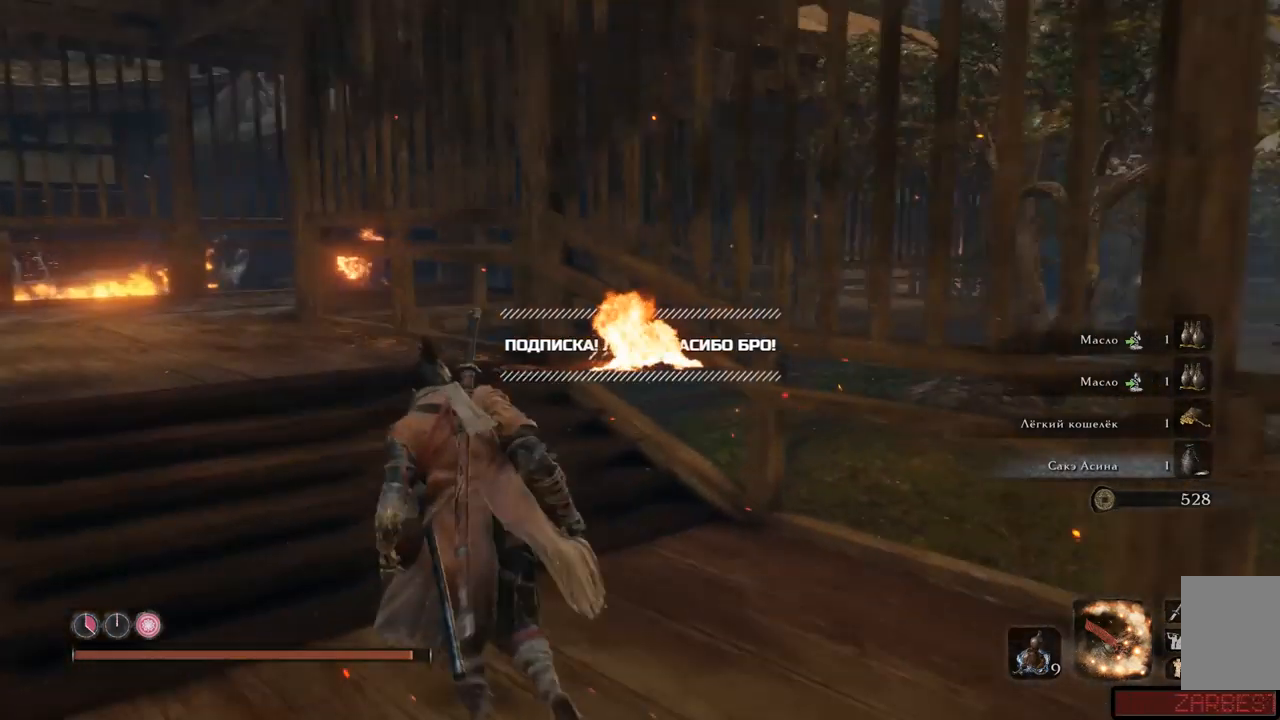
{"buttons": [], "left_stick": "up-left", "right_stick": "right", "events": []}
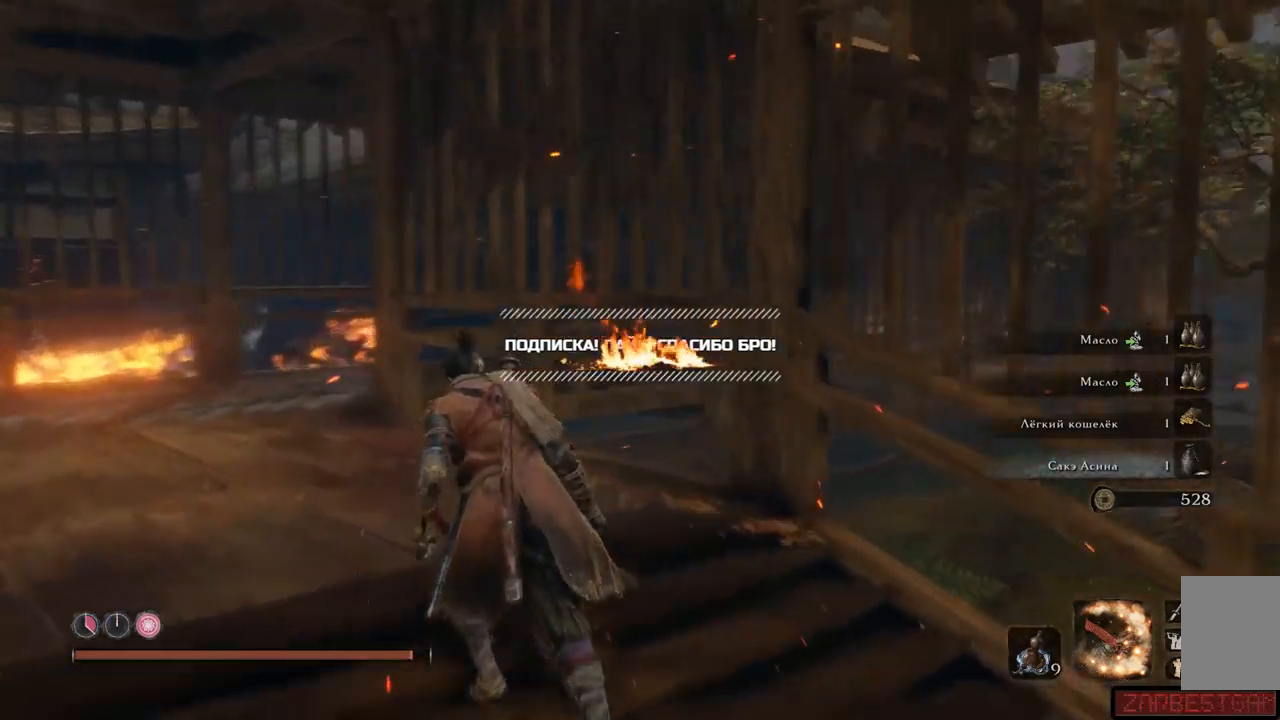
{"buttons": [], "left_stick": "up-left", "right_stick": "right", "events": [[250, "right_stick", "center"], [400, "right_stick", "right"]]}
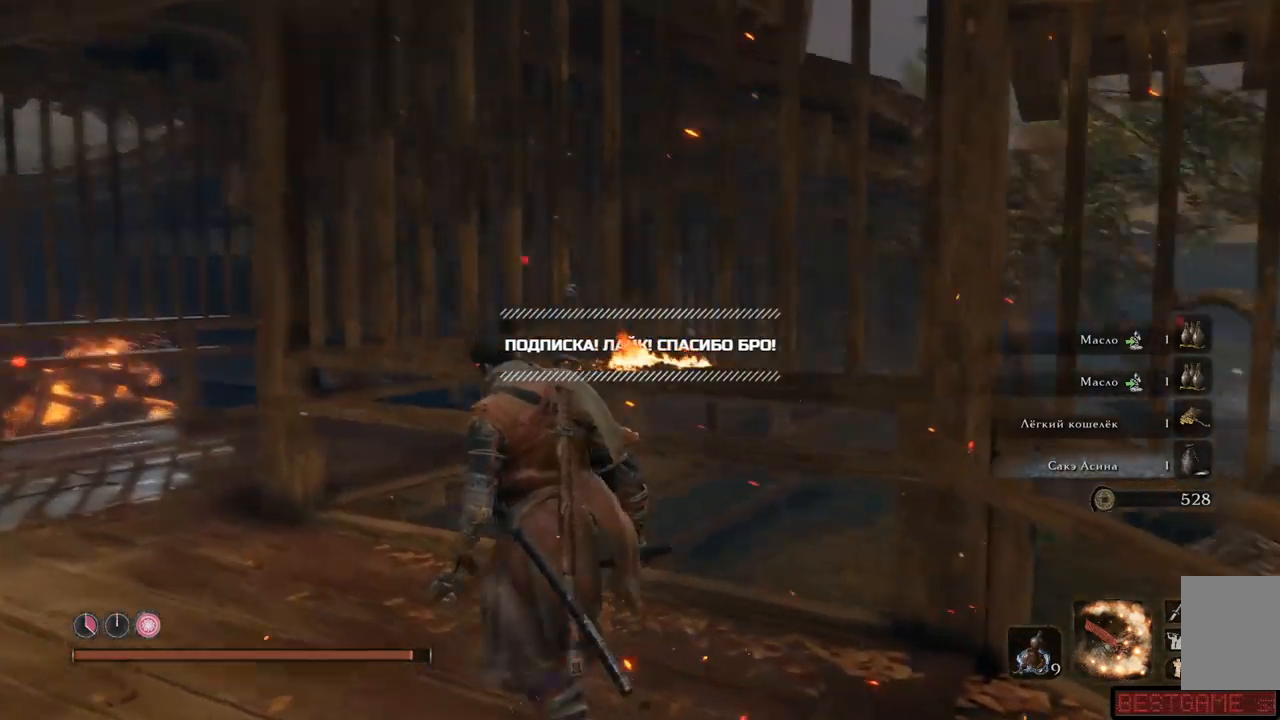
{"buttons": [], "left_stick": "up-left", "right_stick": "right", "events": []}
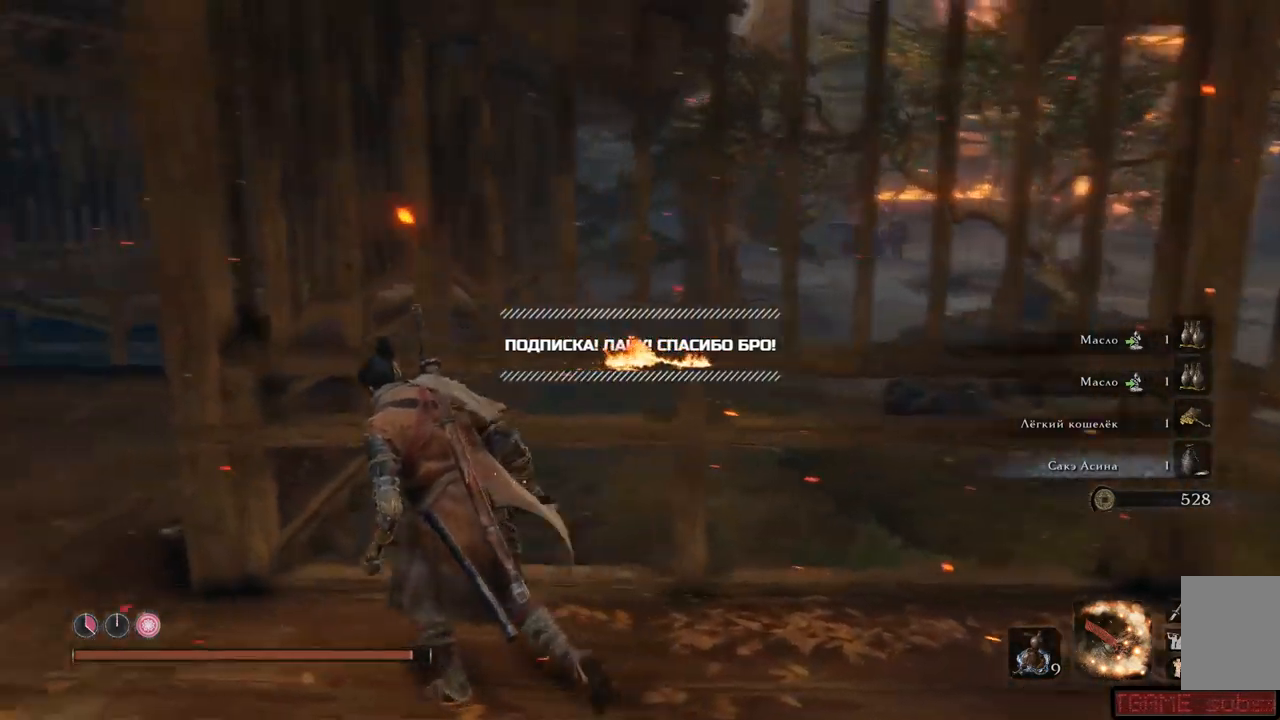
{"buttons": [], "left_stick": "up-left", "right_stick": "right", "events": []}
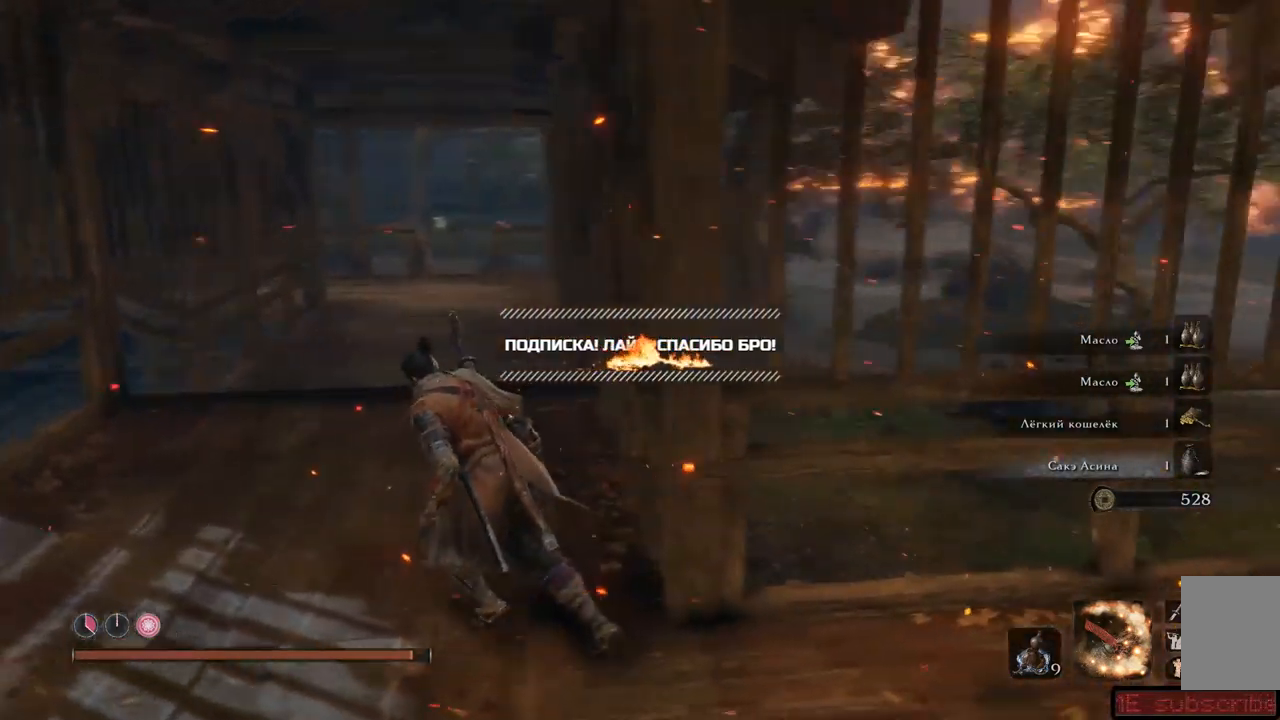
{"buttons": [], "left_stick": "up-left", "right_stick": "right", "events": []}
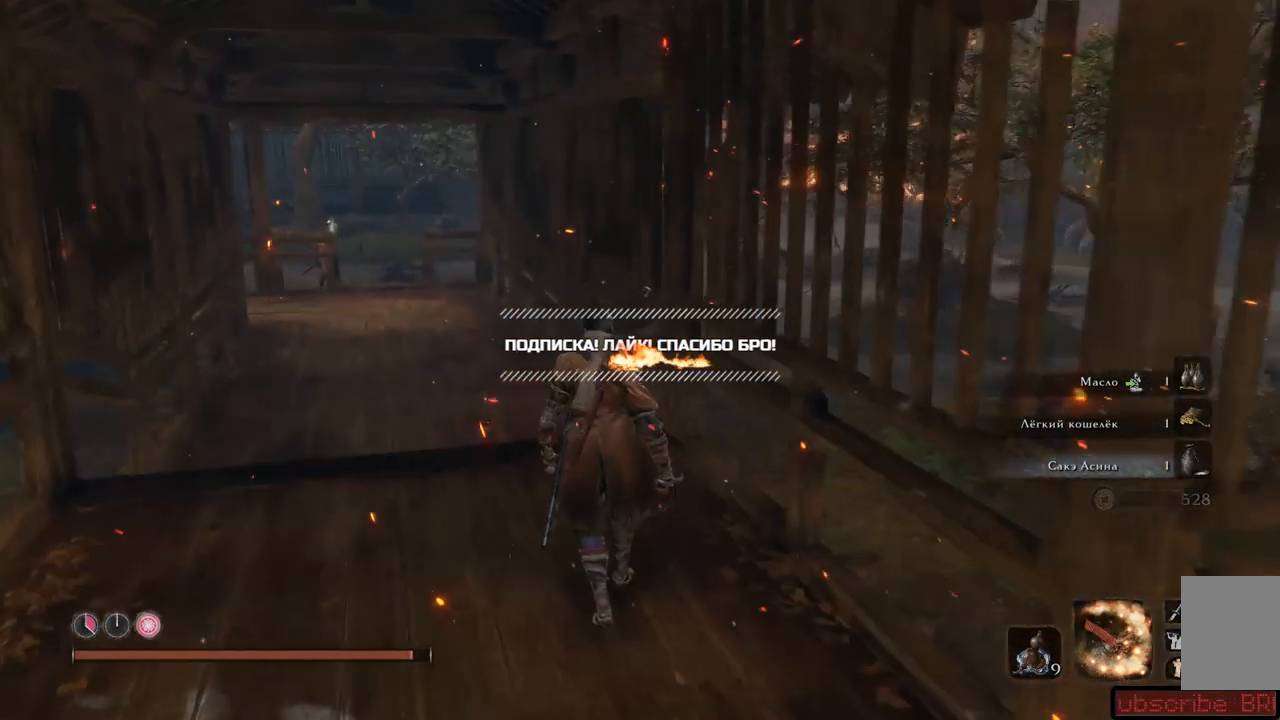
{"buttons": [], "left_stick": "up-left", "right_stick": "right", "events": []}
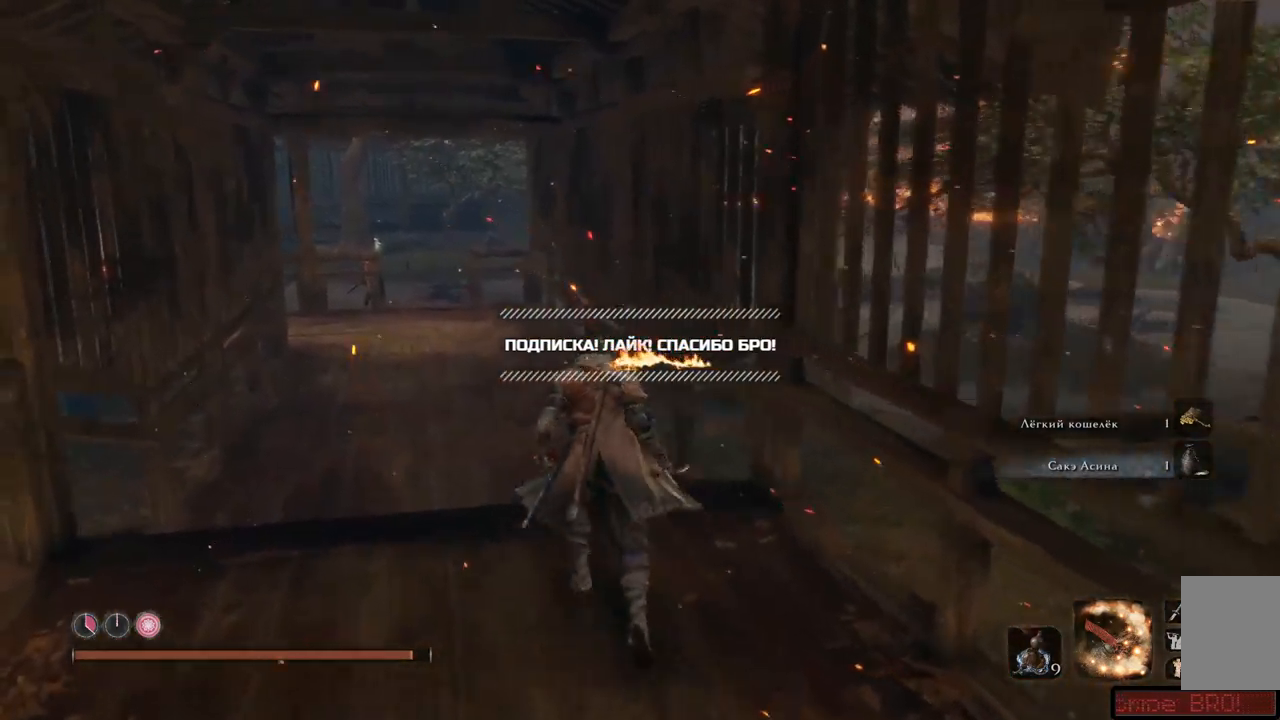
{"buttons": [], "left_stick": "up", "right_stick": "center", "events": [[50, "left_stick", "up"], [501, "right_stick", "center"]]}
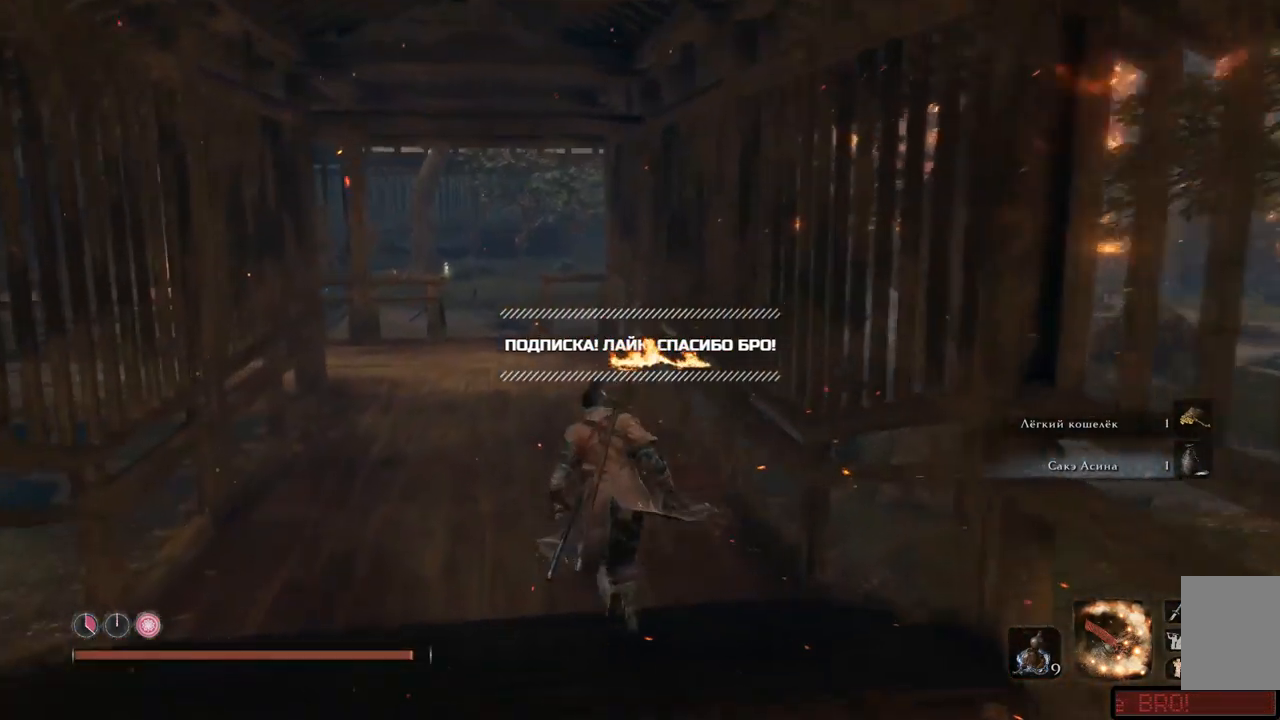
{"buttons": [], "left_stick": "up", "right_stick": "center", "events": []}
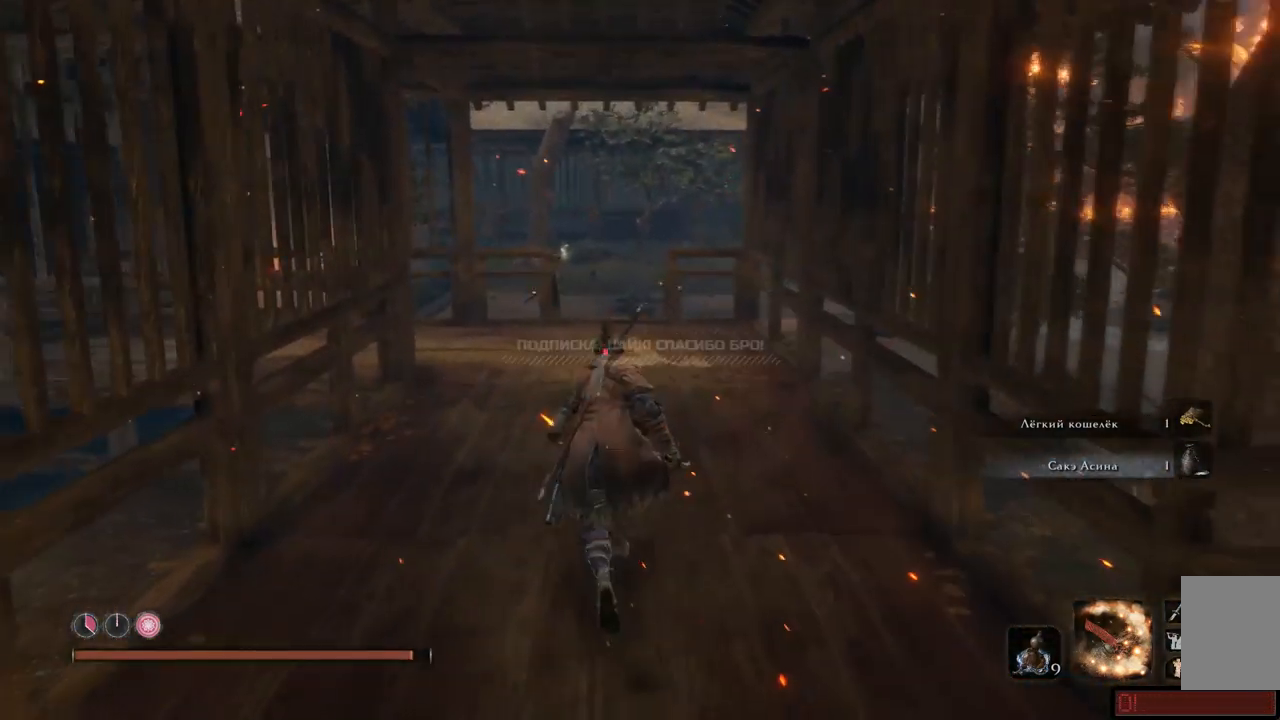
{"buttons": [], "left_stick": "up", "right_stick": "down-left", "events": [[201, "right_stick", "down-left"]]}